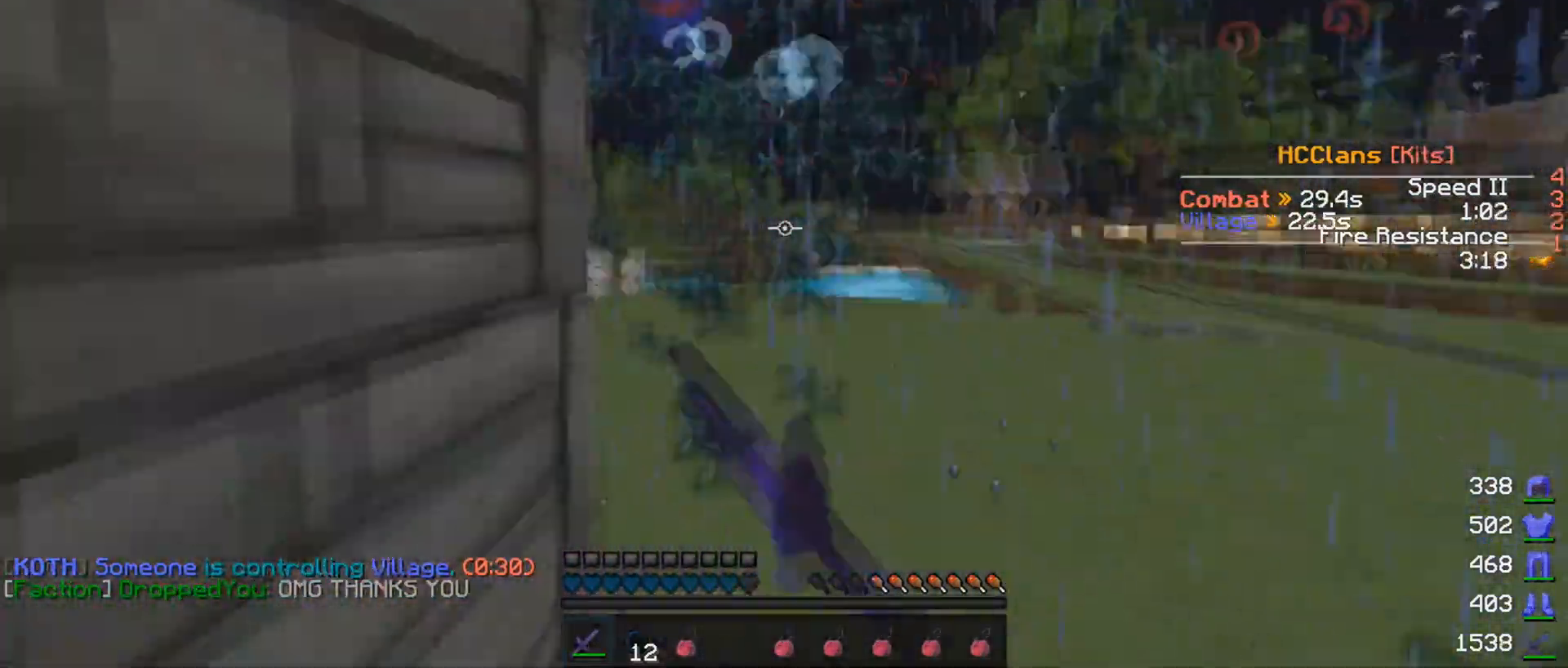
Gameplay with keyboard and mouse; each line is a JSON object with the keys and mouse buttons held at the frame after it. "events" lists presses ("down") and releases ("up") of "a", "d", "s", "w", "mouse_left" and "mouse_right" between this image and that frame as [ms after this image, input, new state], when the widget could be followed in between. "mouse_left", "mouse_right" = the "left", "right" buttons of the "mouse" list. No other keys are recorded. Fast repeated clicks can show as one long hold. Mouse movement is not recorded.
{"keys": [], "mouse": [], "events": [[50, "mouse_left", "up"], [150, "mouse_left", "down"], [200, "mouse_left", "up"], [300, "mouse_left", "down"], [350, "mouse_left", "up"], [400, "mouse_left", "down"], [433, "mouse_left", "up"], [433, "w", "up"]]}
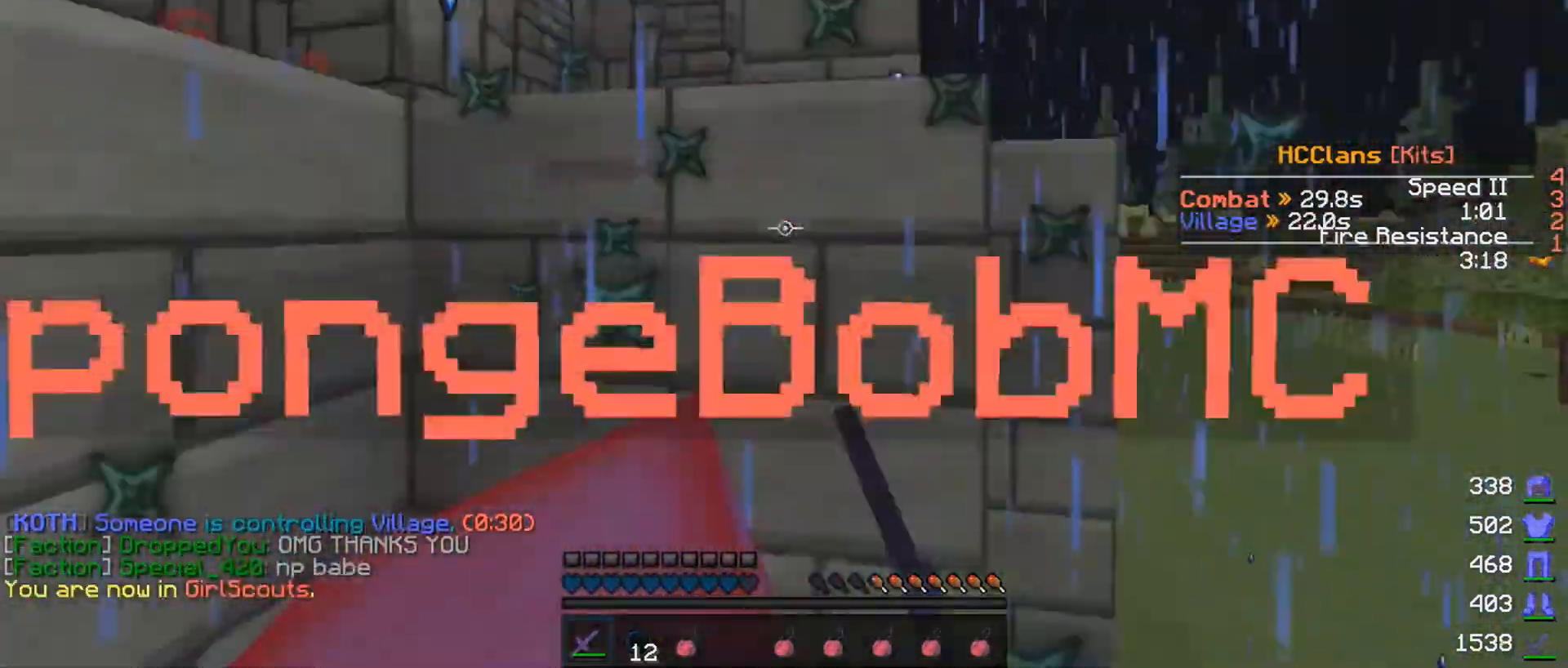
{"keys": ["a", "s"], "mouse": ["left"], "events": [[50, "mouse_left", "down"], [100, "a", "down"], [150, "mouse_left", "up"], [200, "mouse_left", "down"], [300, "a", "up"], [300, "mouse_left", "up"], [300, "s", "down"], [350, "mouse_left", "down"], [400, "mouse_left", "up"], [500, "a", "down"], [500, "mouse_left", "down"]]}
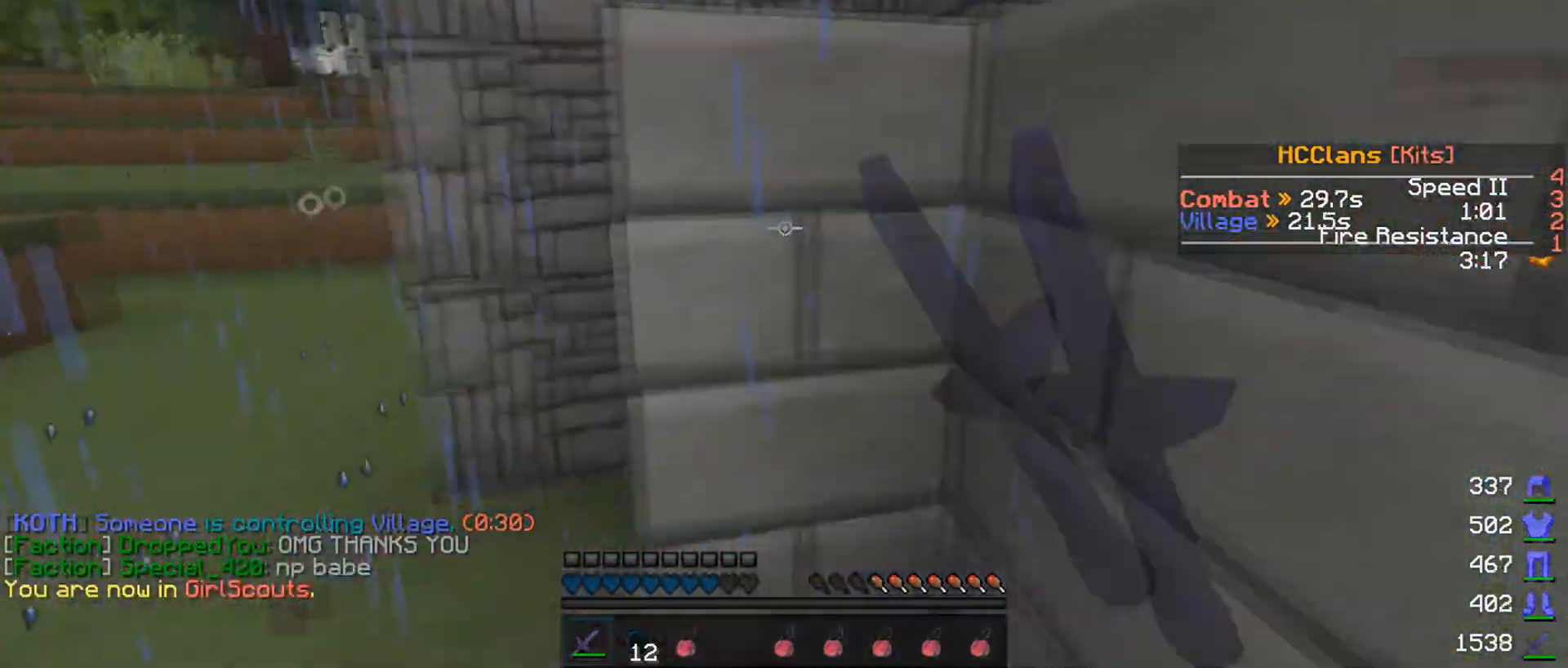
{"keys": ["a", "w"], "mouse": ["left"], "events": [[50, "mouse_left", "up"], [50, "s", "up"], [100, "mouse_left", "down"], [150, "mouse_left", "up"], [200, "mouse_left", "down"], [250, "w", "down"], [300, "mouse_left", "up"], [350, "mouse_left", "down"], [400, "mouse_left", "up"], [450, "mouse_left", "down"]]}
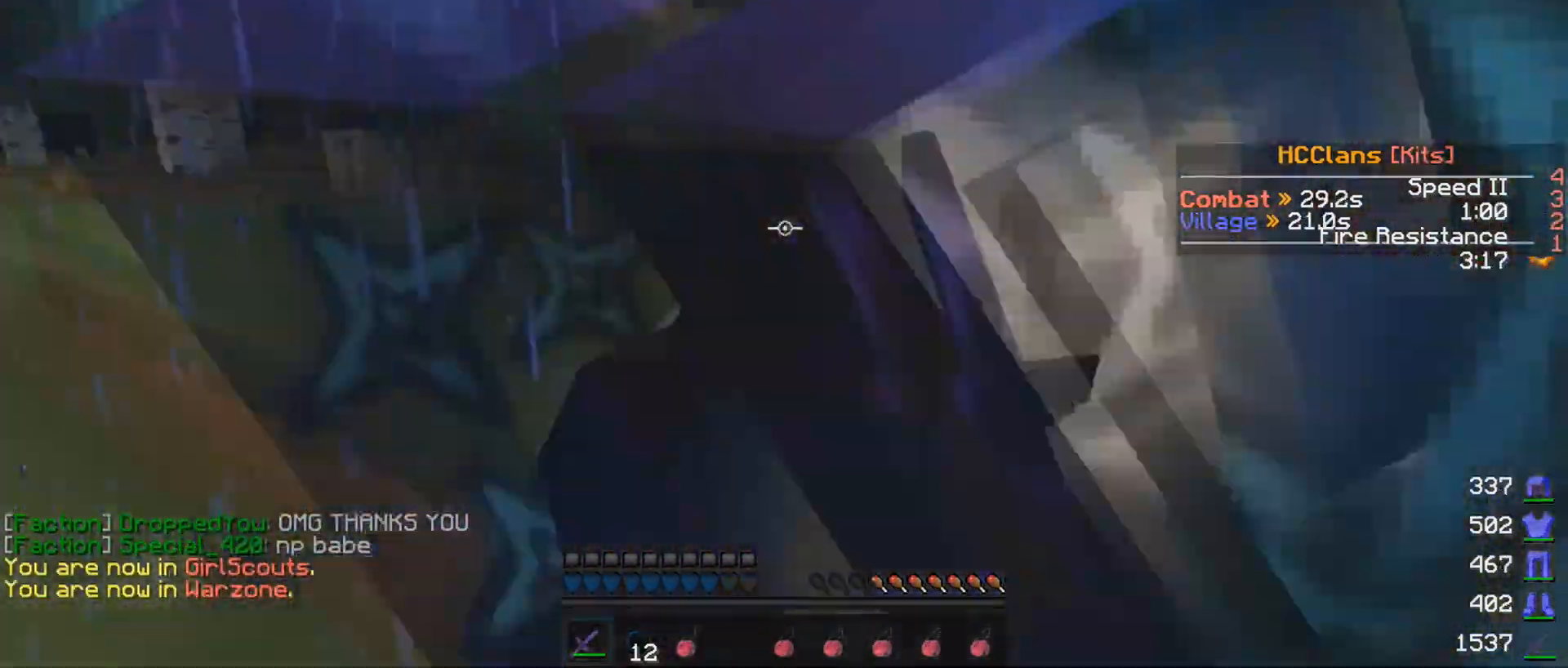
{"keys": [], "mouse": ["left"], "events": [[200, "mouse_left", "up"], [250, "mouse_left", "down"], [300, "mouse_left", "up"], [383, "a", "up"], [383, "mouse_left", "down"], [383, "w", "up"], [450, "mouse_left", "up"], [500, "mouse_left", "down"]]}
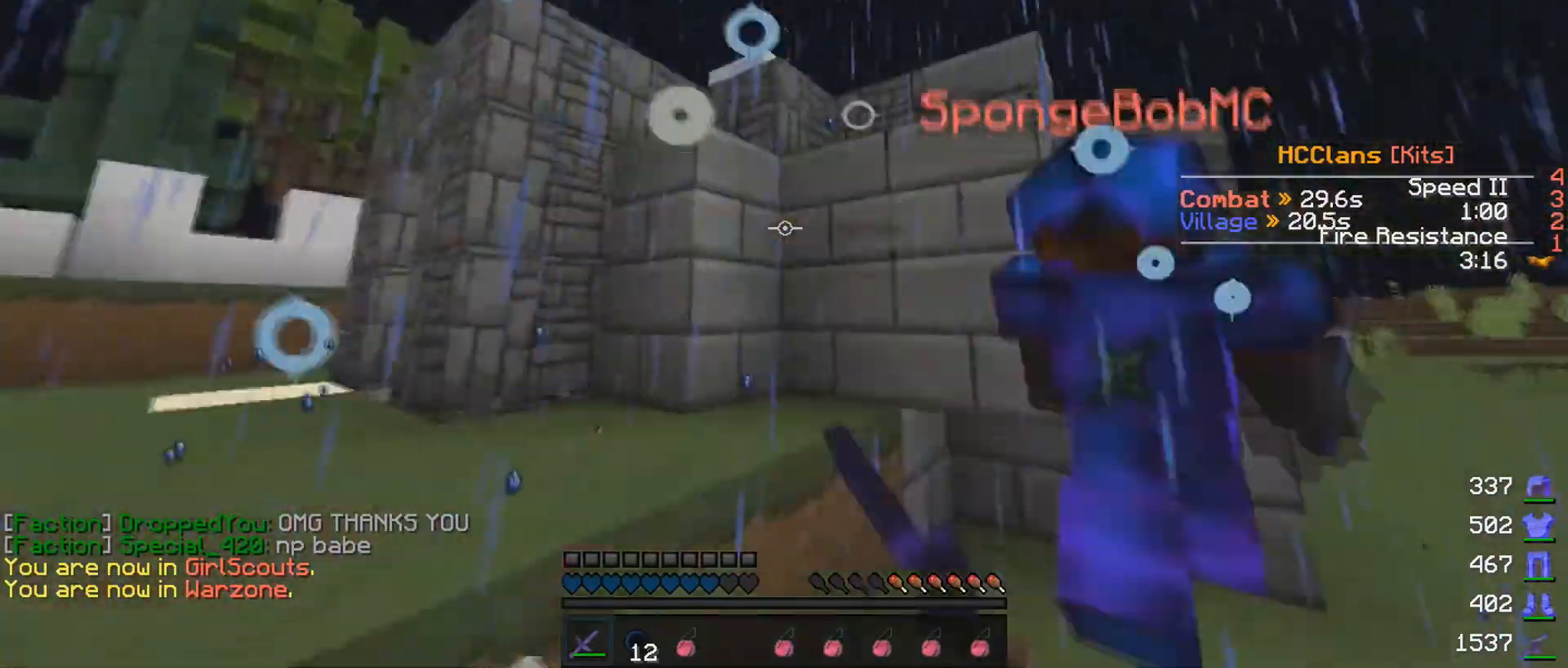
{"keys": ["w"], "mouse": [], "events": [[50, "mouse_left", "up"], [250, "mouse_left", "down"], [300, "mouse_left", "up"], [350, "mouse_left", "down"], [350, "w", "down"], [500, "mouse_left", "up"]]}
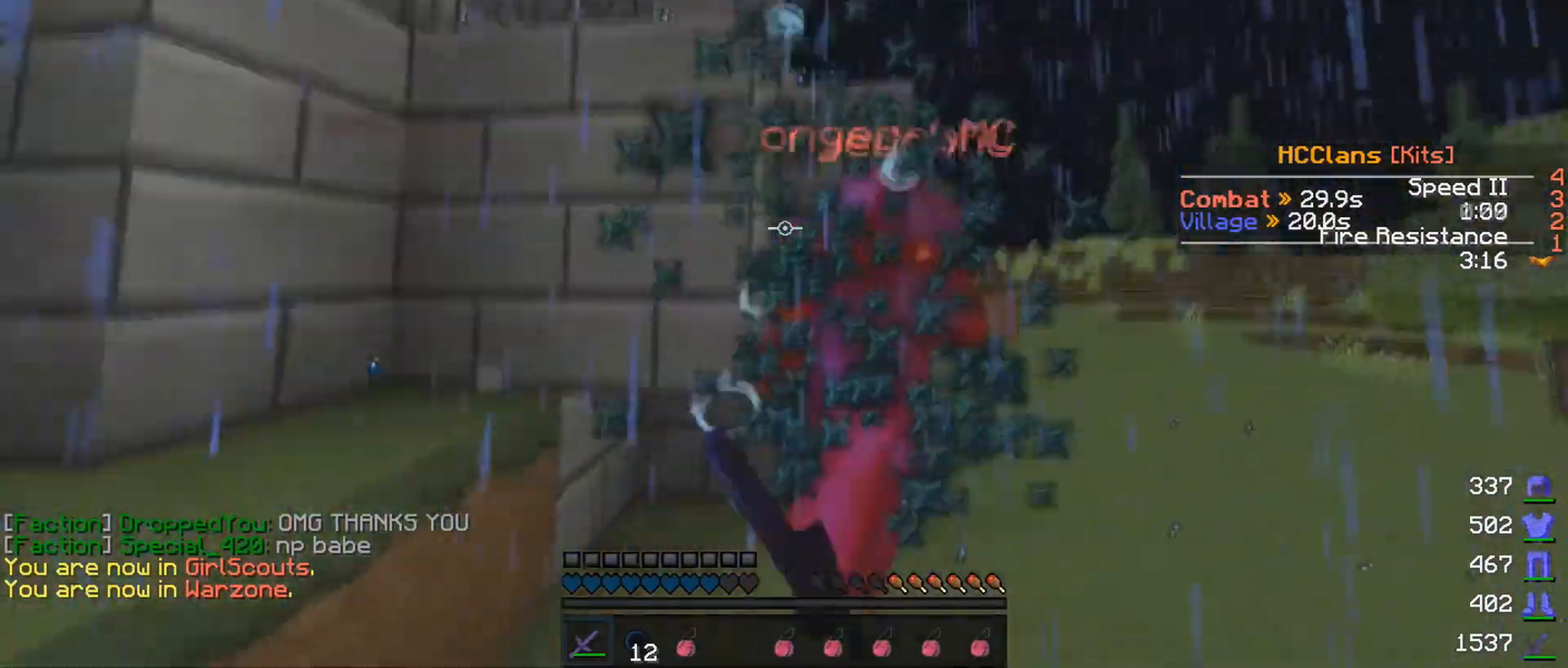
{"keys": ["d", "w"], "mouse": [], "events": [[50, "mouse_left", "down"], [100, "mouse_left", "up"], [200, "mouse_left", "down"], [250, "mouse_left", "up"], [300, "mouse_left", "down"], [350, "mouse_left", "up"], [450, "d", "down"], [450, "mouse_left", "down"], [500, "mouse_left", "up"]]}
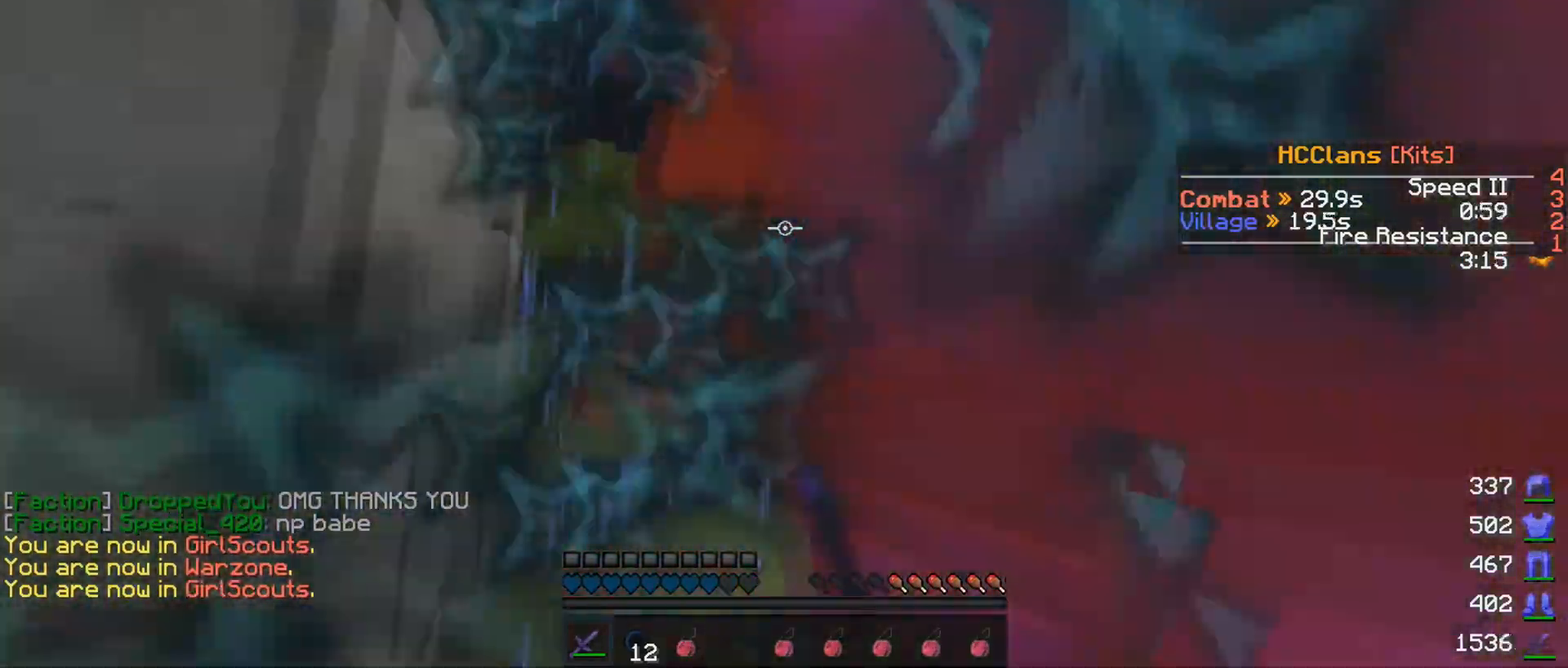
{"keys": ["w"], "mouse": ["left"], "events": [[50, "d", "up"], [50, "mouse_left", "down"], [150, "mouse_left", "up"], [200, "mouse_left", "down"], [250, "w", "up"], [300, "mouse_left", "up"], [300, "s", "down"], [350, "mouse_left", "down"], [350, "w", "down"], [400, "s", "up"], [450, "mouse_left", "up"], [500, "mouse_left", "down"]]}
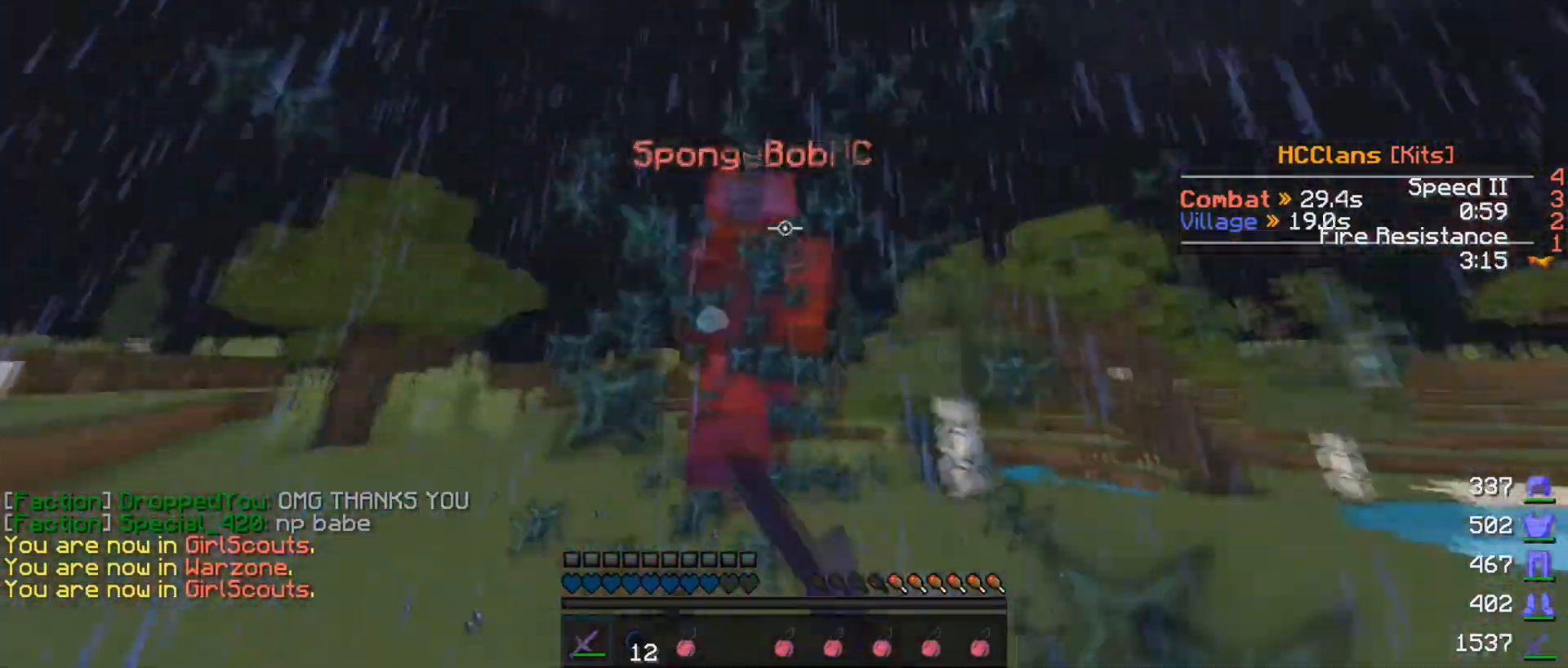
{"keys": ["w"], "mouse": [], "events": [[100, "mouse_left", "up"], [150, "mouse_left", "down"], [350, "mouse_left", "up"], [400, "mouse_left", "down"], [500, "mouse_left", "up"]]}
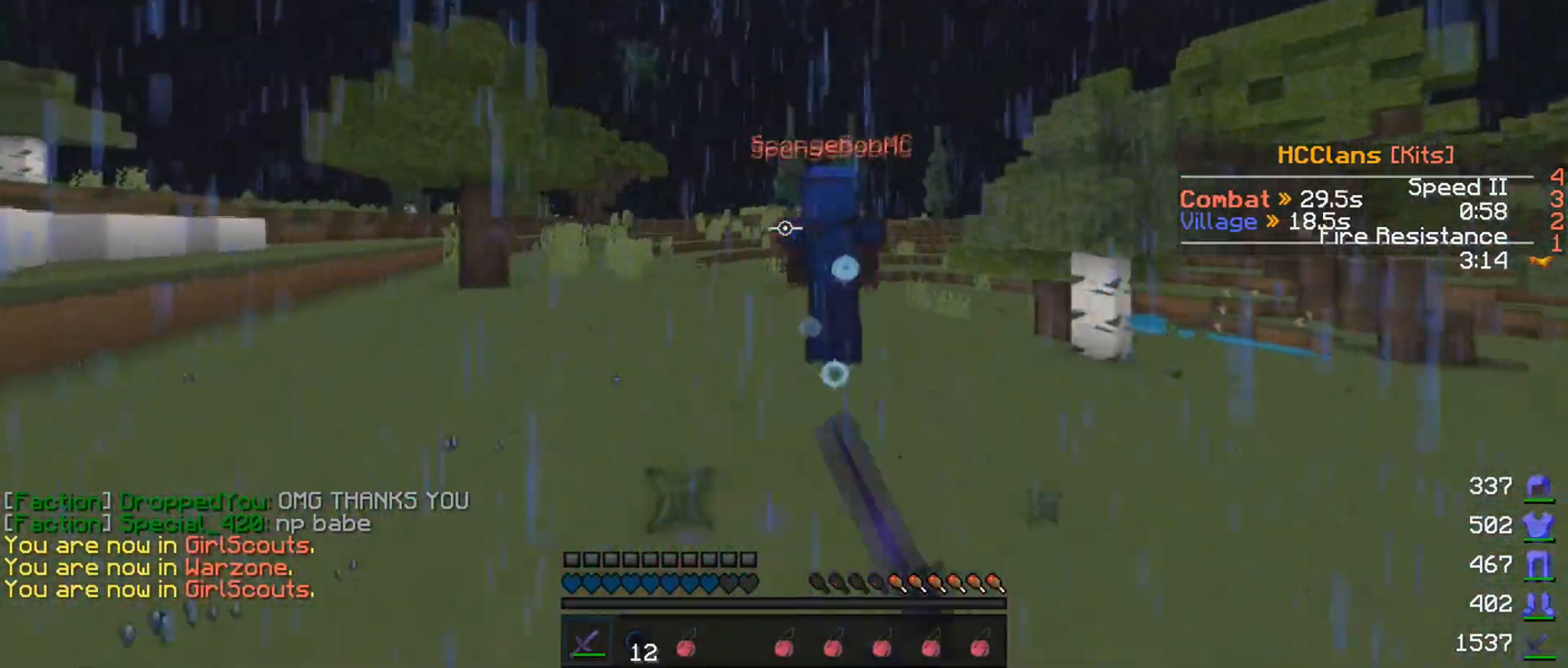
{"keys": ["a", "w"], "mouse": [], "events": [[50, "mouse_left", "down"], [150, "mouse_left", "up"], [200, "a", "down"], [250, "mouse_left", "down"], [300, "mouse_left", "up"], [450, "mouse_left", "down"], [483, "mouse_left", "up"]]}
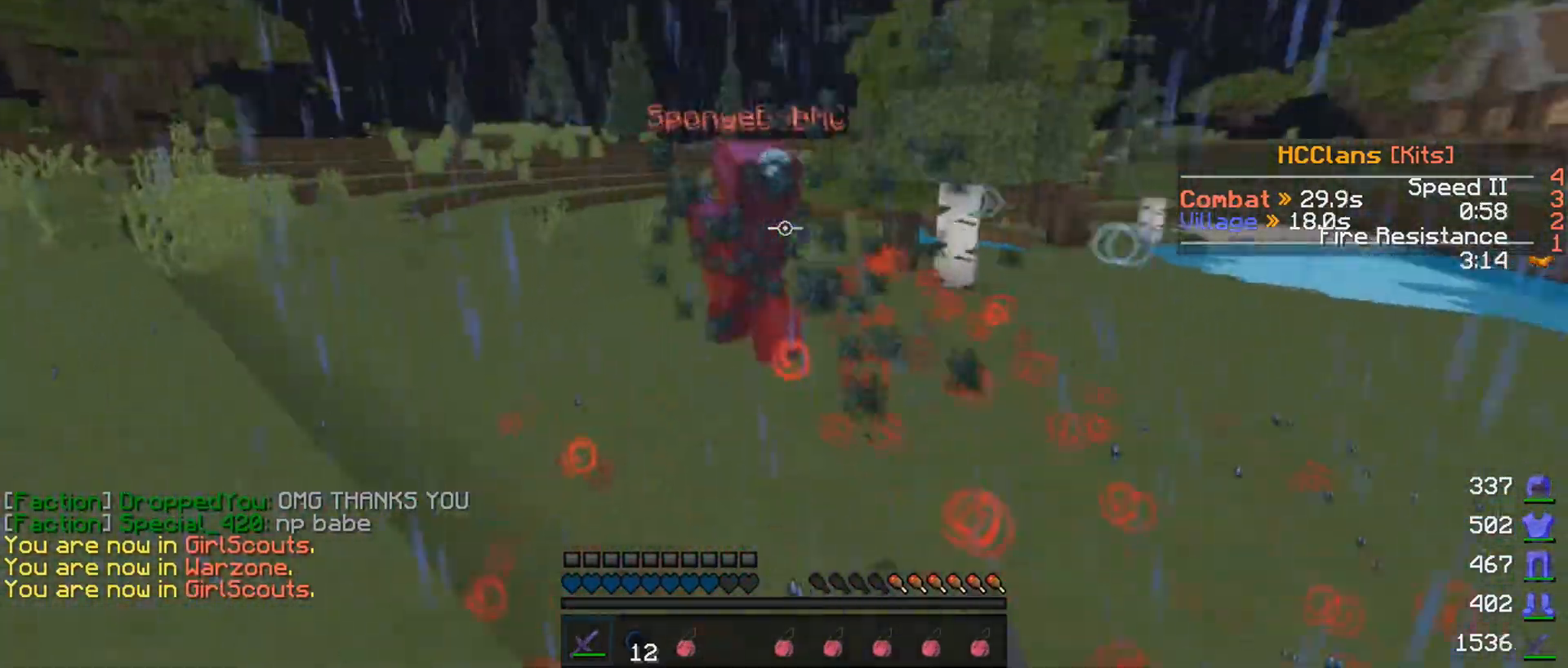
{"keys": ["w"], "mouse": [], "events": [[100, "a", "up"], [100, "mouse_left", "down"], [150, "mouse_left", "up"], [200, "mouse_left", "down"], [300, "mouse_left", "up"], [350, "mouse_left", "down"], [450, "mouse_left", "up"]]}
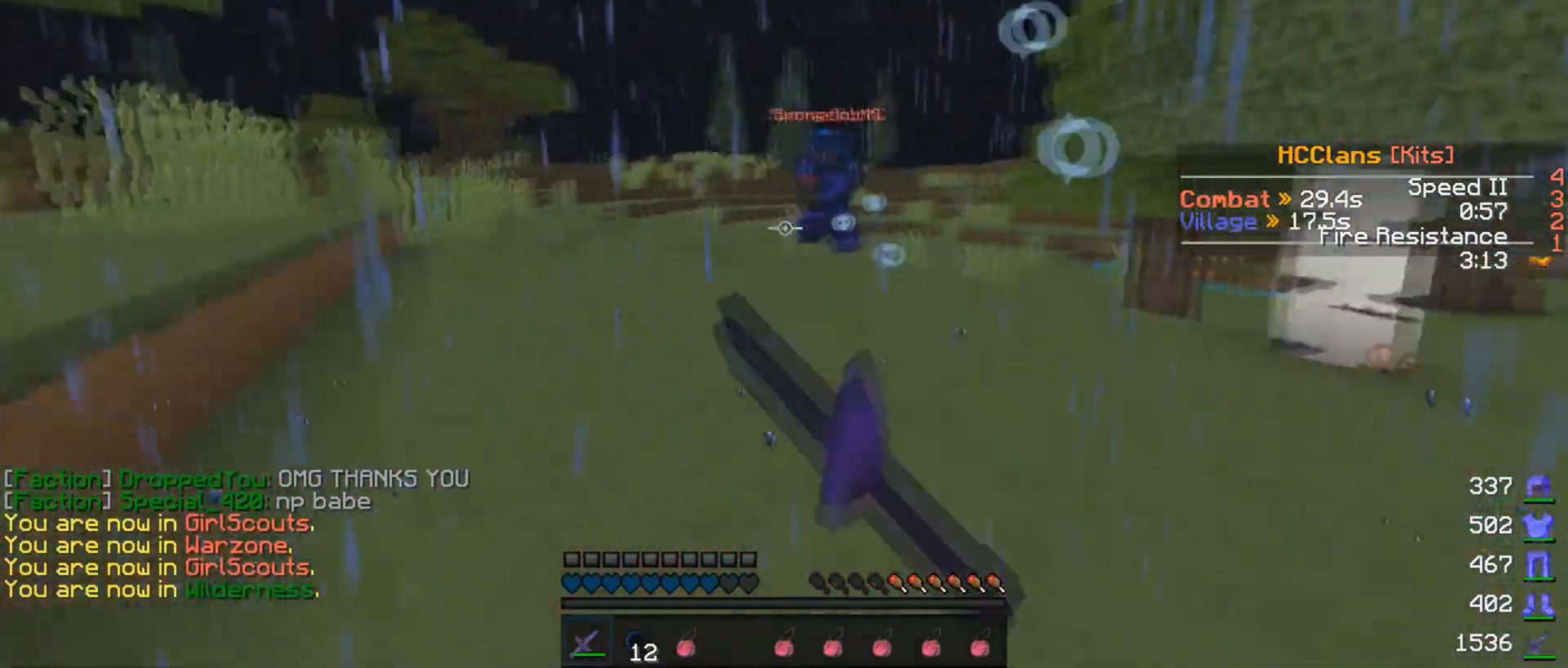
{"keys": ["a", "w"], "mouse": [], "events": [[50, "mouse_left", "down"], [100, "mouse_left", "up"], [200, "a", "down"], [300, "mouse_left", "down"], [300, "mouse_right", "down"], [400, "mouse_right", "up"], [450, "mouse_left", "up"]]}
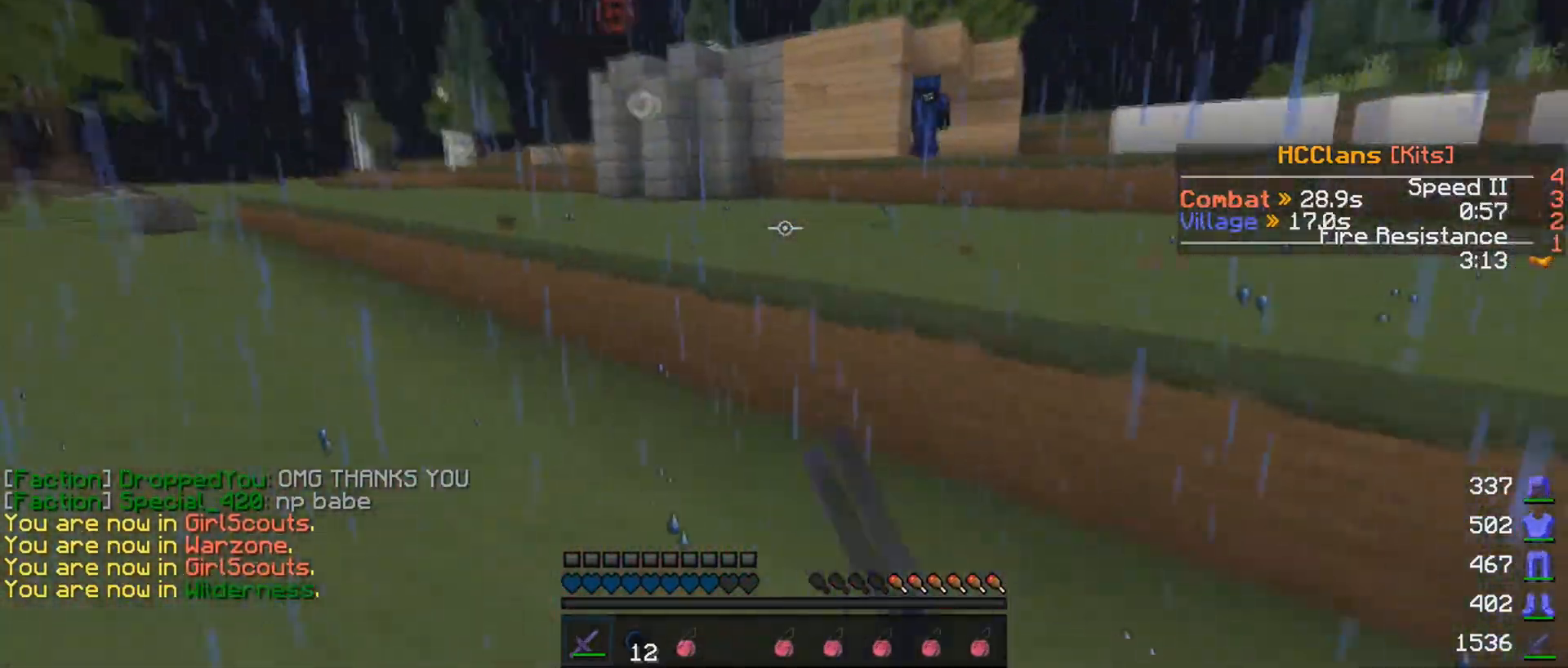
{"keys": ["w"], "mouse": [], "events": [[150, "mouse_left", "down"], [200, "mouse_left", "up"], [300, "a", "up"]]}
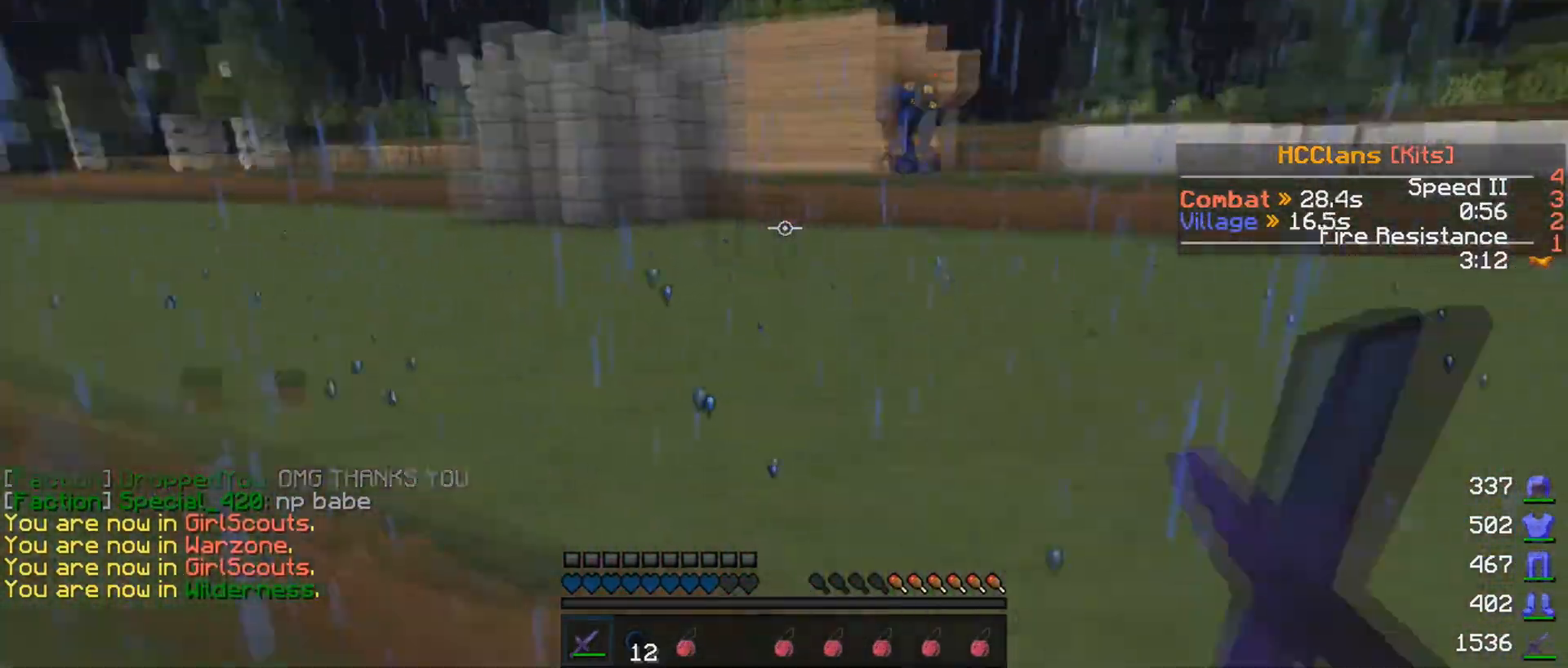
{"keys": ["a", "w"], "mouse": [], "events": [[183, "a", "down"], [400, "mouse_left", "down"], [450, "mouse_left", "up"]]}
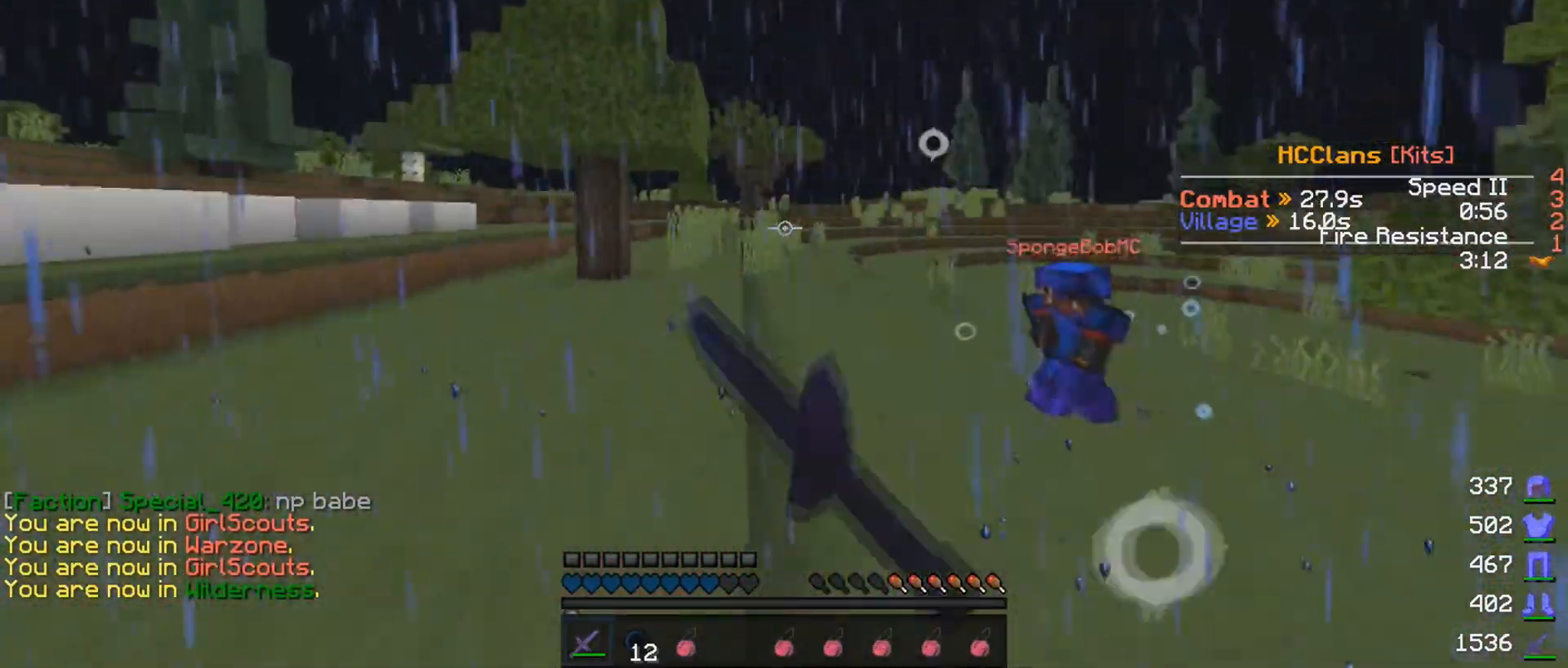
{"keys": ["a", "w"], "mouse": [], "events": [[100, "mouse_left", "down"], [250, "mouse_left", "up"], [450, "mouse_left", "down"], [500, "mouse_left", "up"]]}
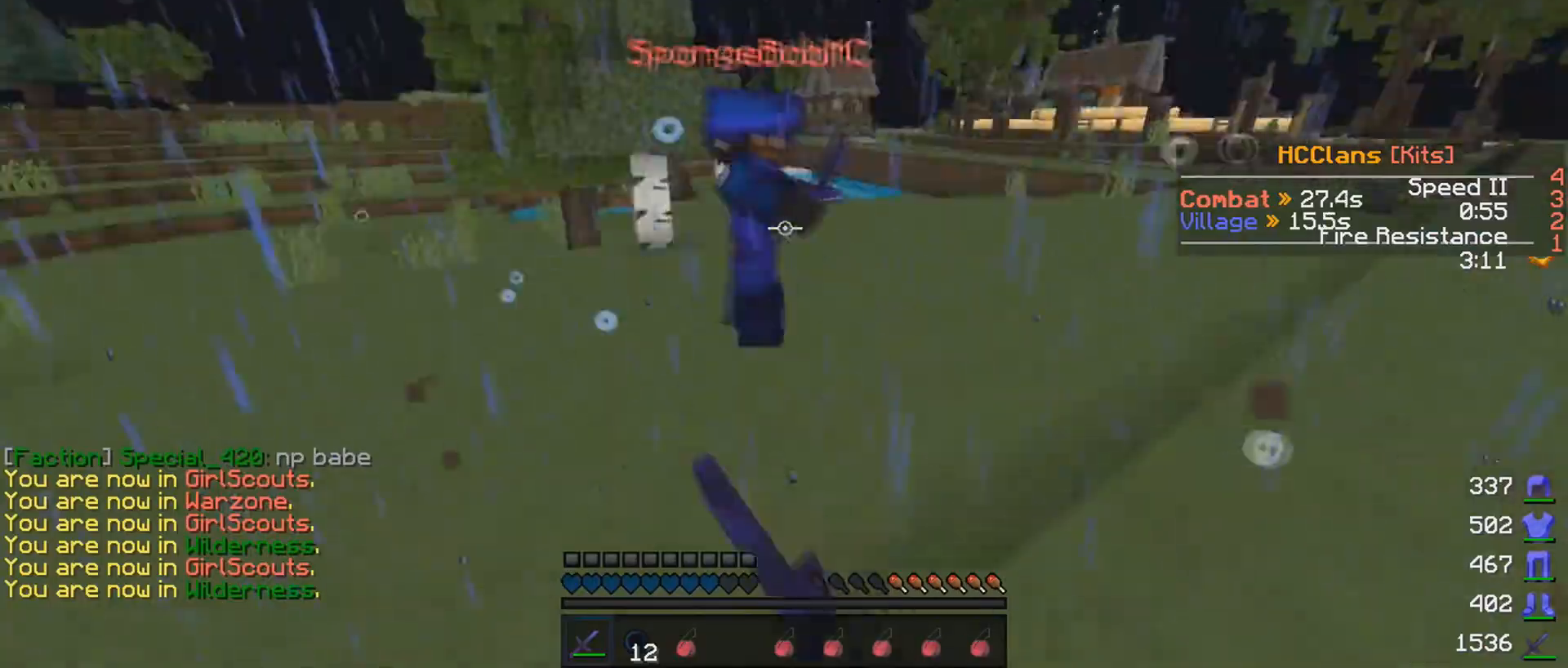
{"keys": ["d", "w"], "mouse": ["left"], "events": [[33, "mouse_left", "down"], [100, "mouse_left", "up"], [150, "a", "up"], [200, "d", "down"], [200, "mouse_left", "down"], [250, "mouse_left", "up"], [350, "mouse_left", "down"], [400, "mouse_left", "up"], [450, "mouse_left", "down"]]}
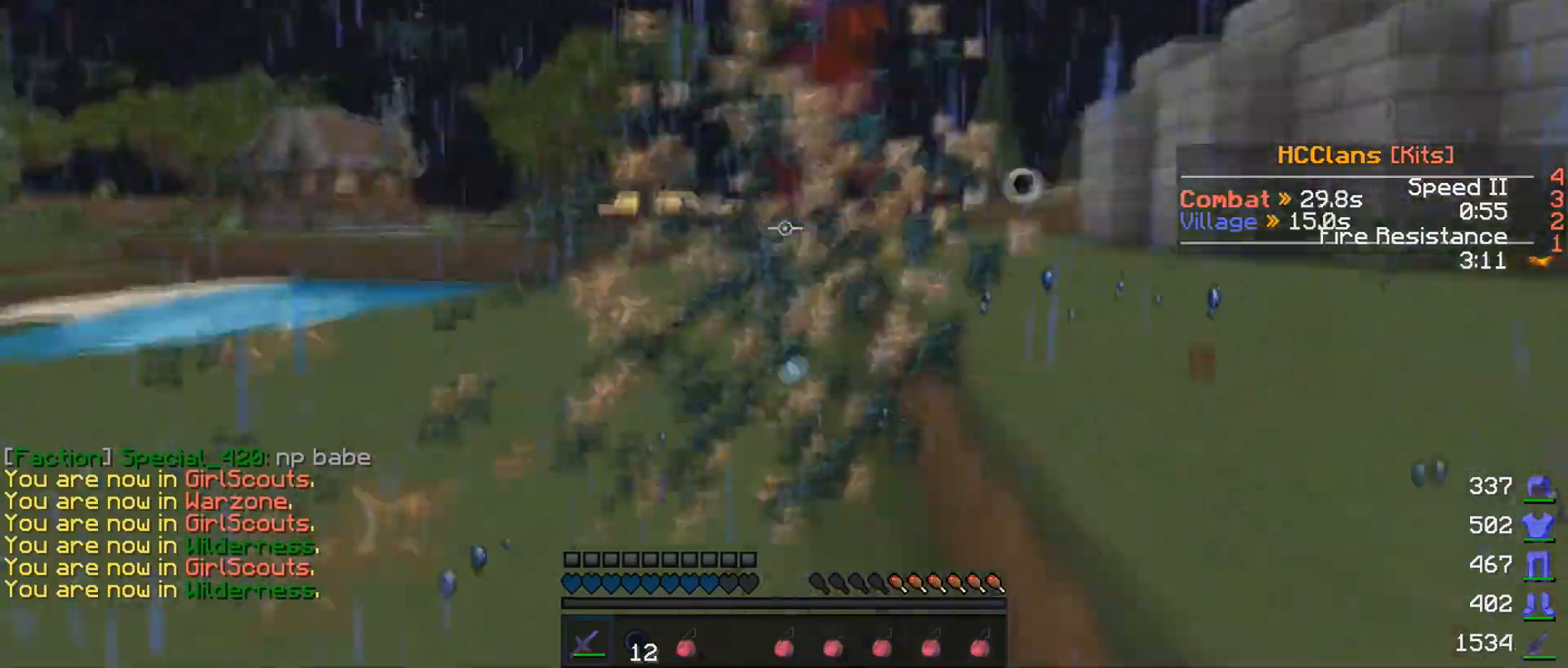
{"keys": ["w"], "mouse": [], "events": [[50, "mouse_left", "up"], [100, "d", "up"], [100, "mouse_left", "down"], [200, "mouse_left", "up"], [400, "mouse_left", "down"], [500, "mouse_left", "up"]]}
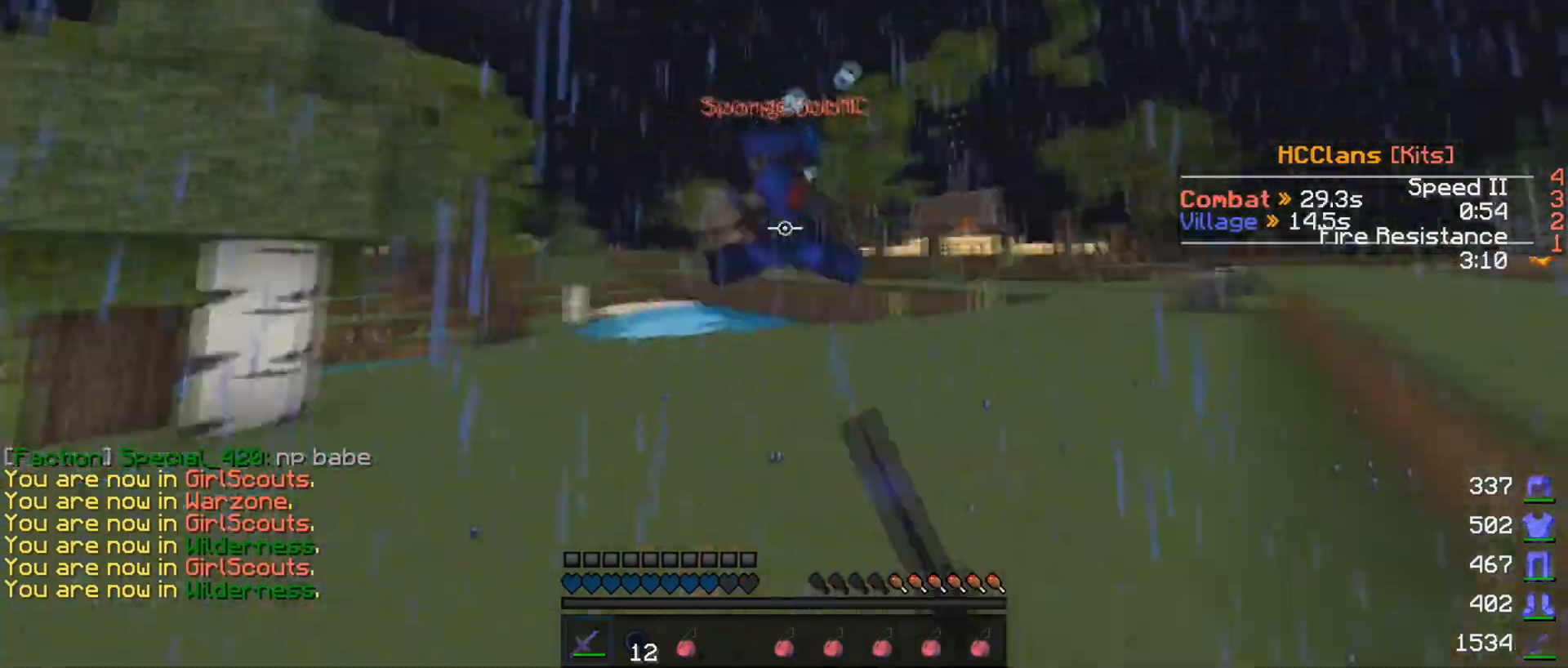
{"keys": ["d", "w"], "mouse": ["left"], "events": [[50, "mouse_left", "down"], [100, "d", "down"], [100, "mouse_left", "up"], [150, "mouse_left", "down"], [250, "mouse_left", "up"], [300, "mouse_left", "down"], [400, "mouse_left", "up"], [450, "mouse_left", "down"]]}
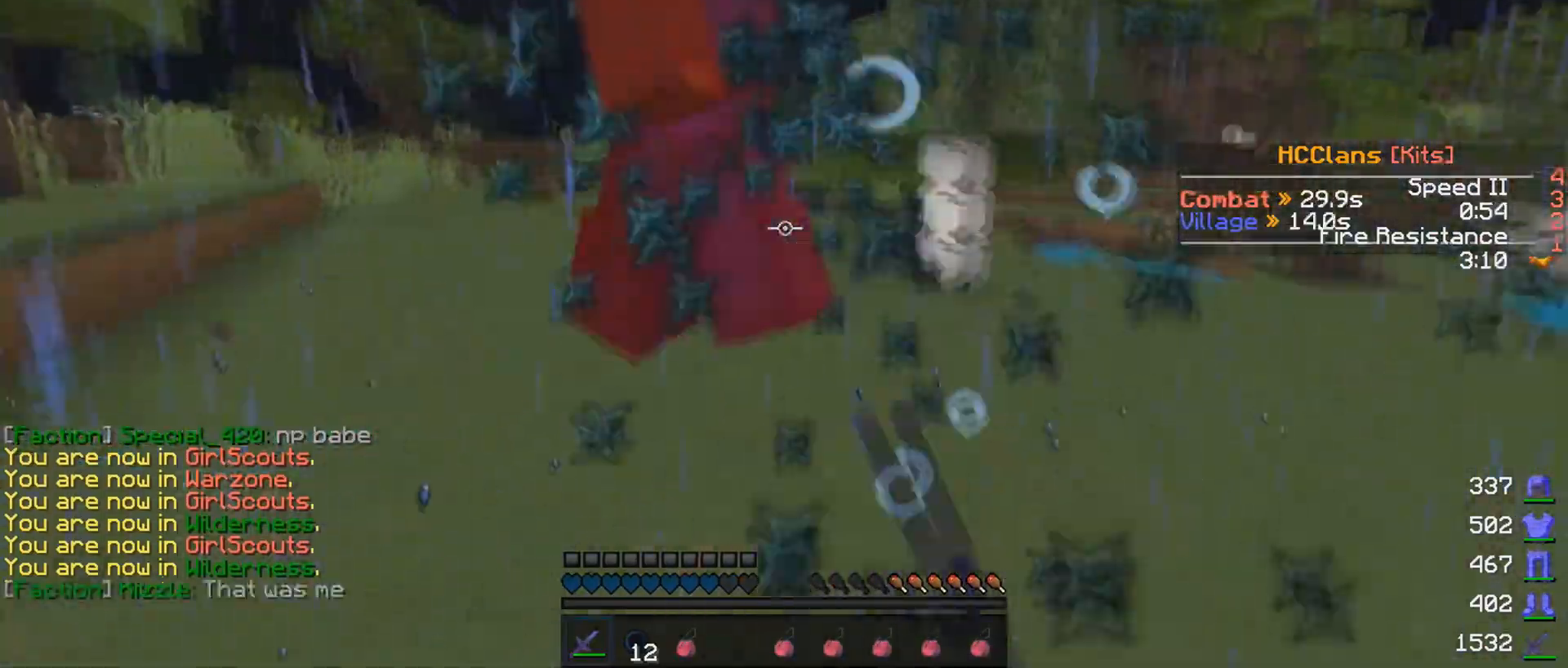
{"keys": ["a", "w"], "mouse": [], "events": [[50, "mouse_left", "up"], [150, "mouse_left", "down"], [200, "d", "up"], [200, "mouse_left", "up"], [250, "mouse_left", "down"], [350, "a", "down"], [350, "mouse_left", "up"], [400, "mouse_left", "down"], [500, "mouse_left", "up"]]}
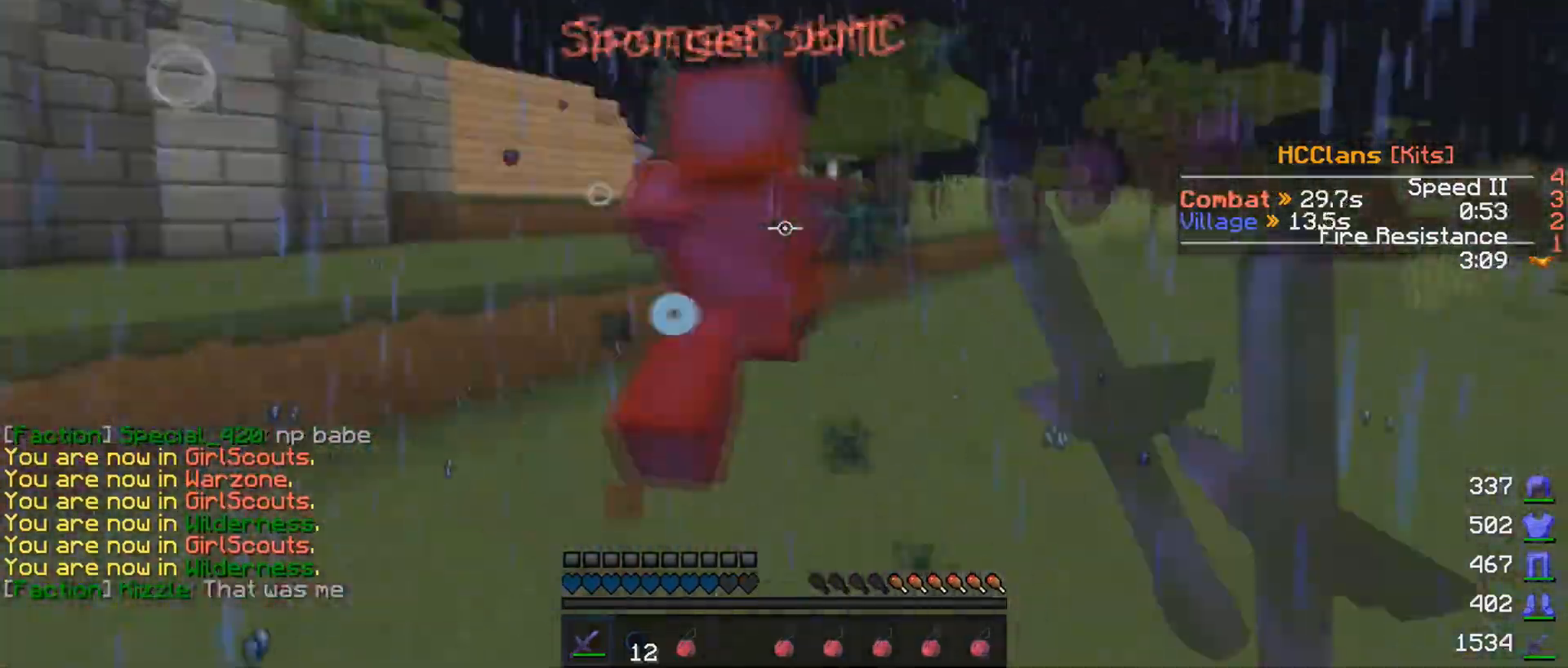
{"keys": ["a", "w"], "mouse": ["left"], "events": [[50, "mouse_left", "down"], [100, "mouse_left", "up"], [200, "mouse_left", "down"], [250, "mouse_left", "up"], [300, "mouse_left", "down"], [400, "mouse_left", "up"], [450, "mouse_left", "down"]]}
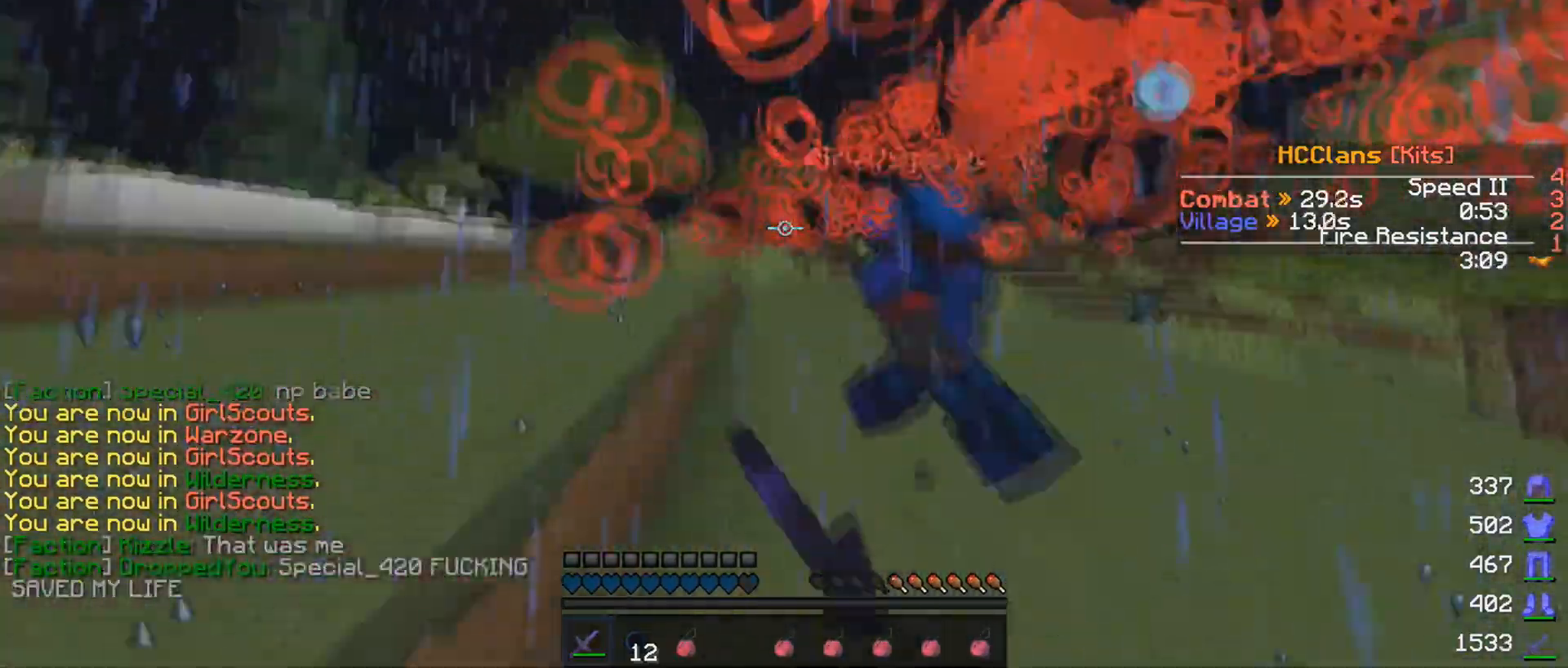
{"keys": ["a", "w"], "mouse": [], "events": [[50, "mouse_left", "up"], [100, "mouse_left", "down"], [150, "mouse_left", "up"], [250, "mouse_left", "down"], [300, "mouse_left", "up"], [350, "mouse_left", "down"], [400, "mouse_left", "up"], [450, "mouse_left", "down"], [500, "mouse_left", "up"]]}
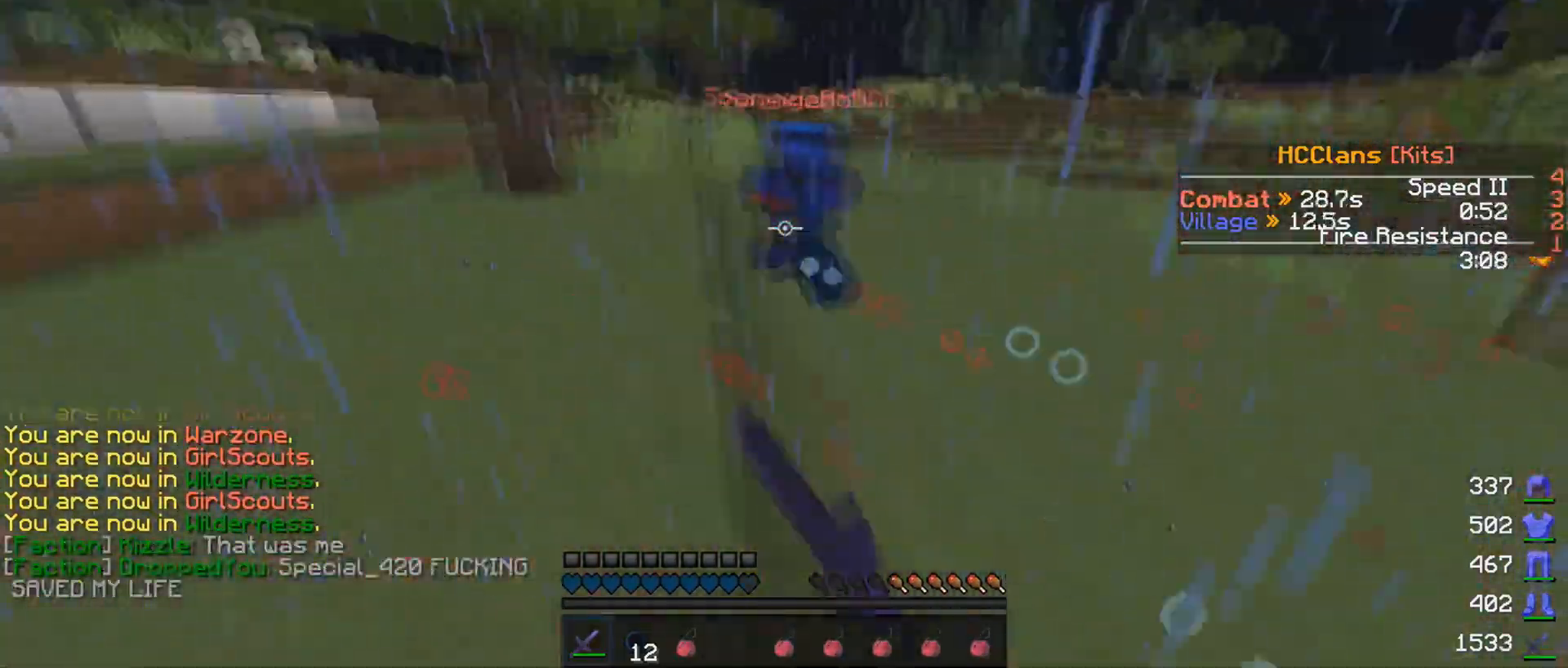
{"keys": ["a", "w"], "mouse": [], "events": [[50, "mouse_left", "down"], [100, "mouse_left", "up"], [133, "mouse_left", "down"], [150, "a", "up"], [200, "mouse_left", "up"], [300, "mouse_left", "down"], [350, "mouse_left", "up"], [400, "mouse_left", "down"], [500, "a", "down"], [500, "mouse_left", "up"]]}
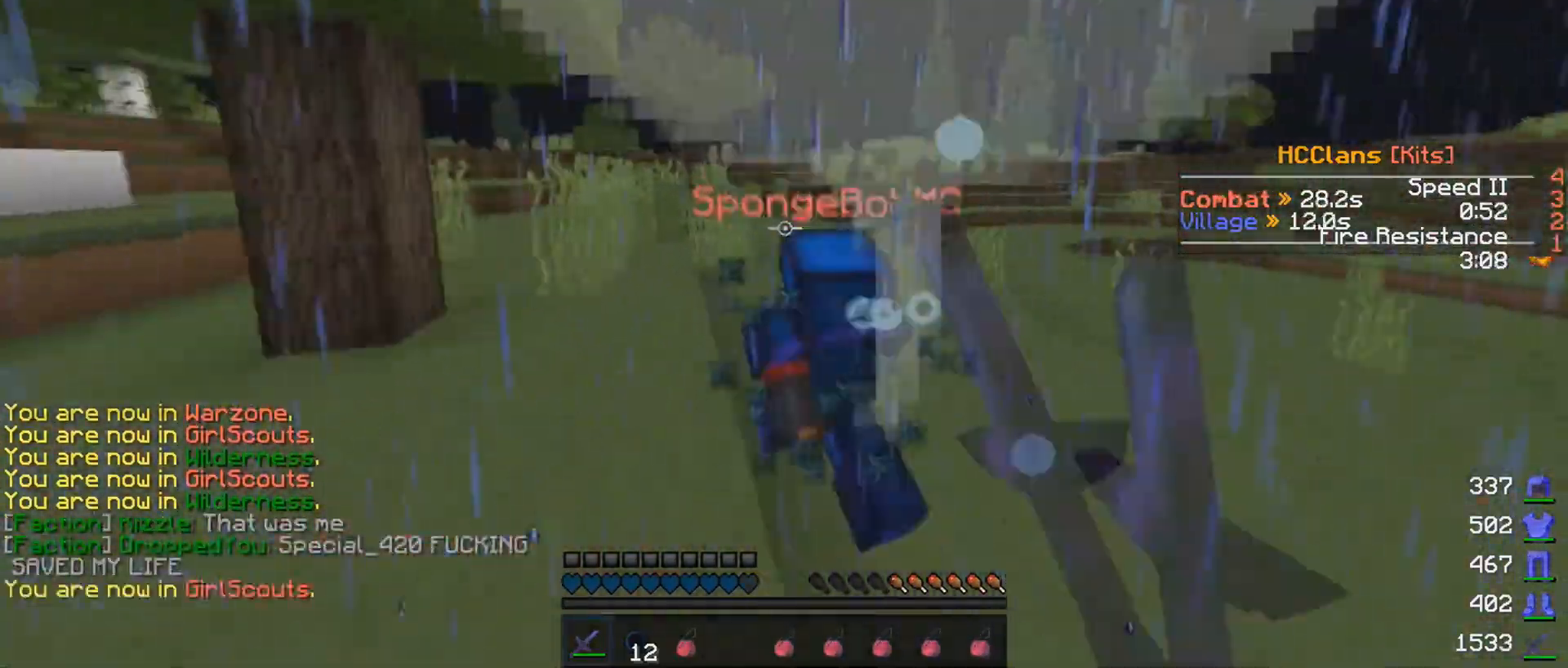
{"keys": ["w"], "mouse": ["left"], "events": [[50, "mouse_left", "down"], [100, "a", "up"], [100, "mouse_left", "up"], [150, "mouse_left", "down"], [200, "mouse_left", "up"], [300, "mouse_left", "down"]]}
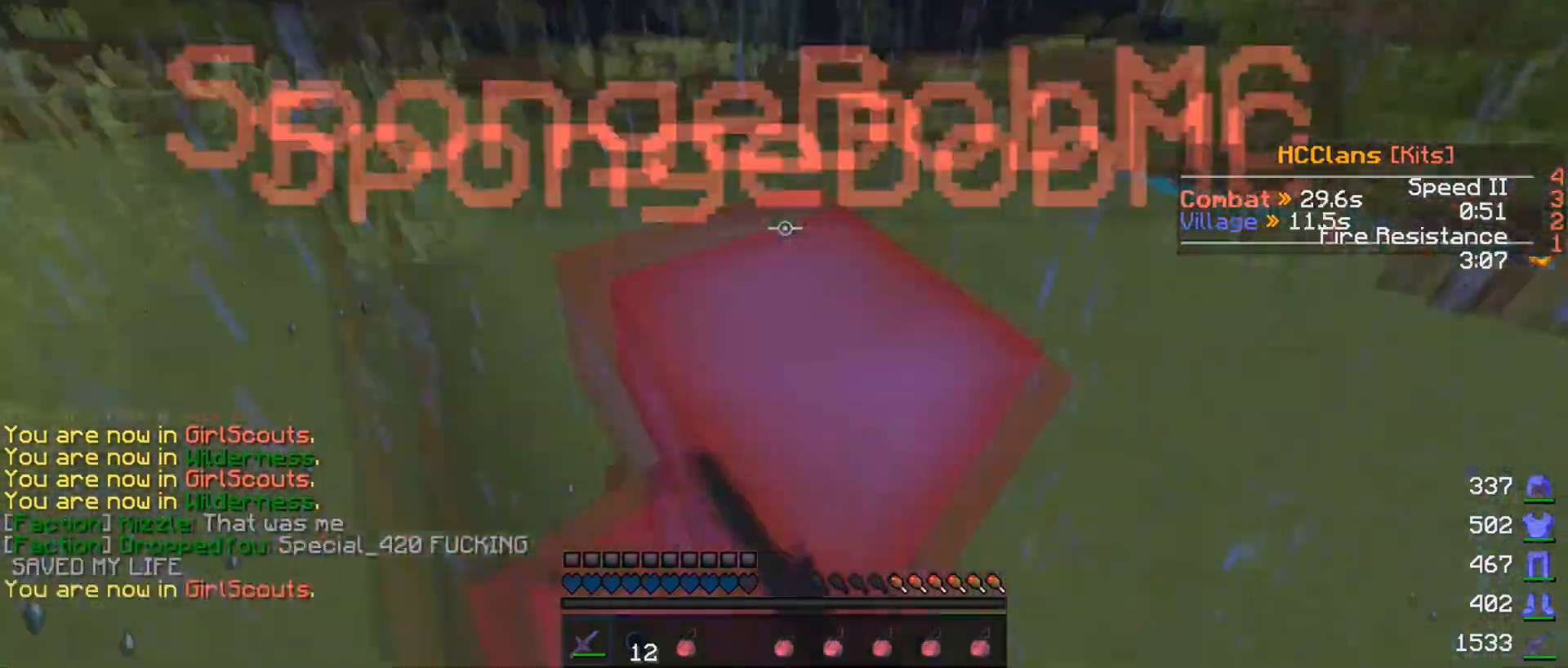
{"keys": ["w"], "mouse": ["left"], "events": [[50, "w", "up"], [150, "mouse_left", "up"], [200, "mouse_left", "down"], [250, "w", "down"], [300, "mouse_left", "up"], [350, "mouse_left", "down"], [450, "mouse_left", "up"], [500, "mouse_left", "down"]]}
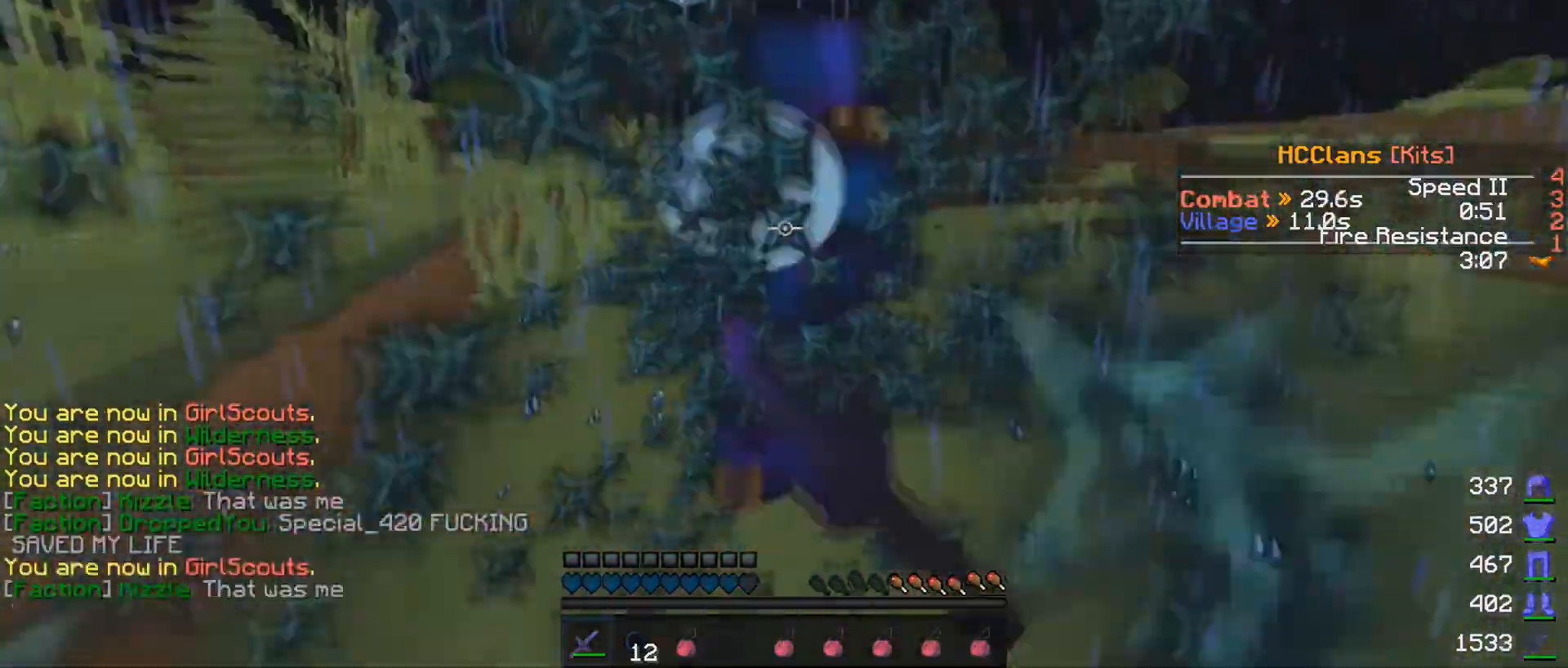
{"keys": ["w"], "mouse": [], "events": [[100, "mouse_left", "up"], [150, "mouse_left", "down"], [250, "mouse_left", "up"], [300, "mouse_left", "down"], [400, "mouse_left", "up"], [450, "mouse_left", "down"], [500, "mouse_left", "up"]]}